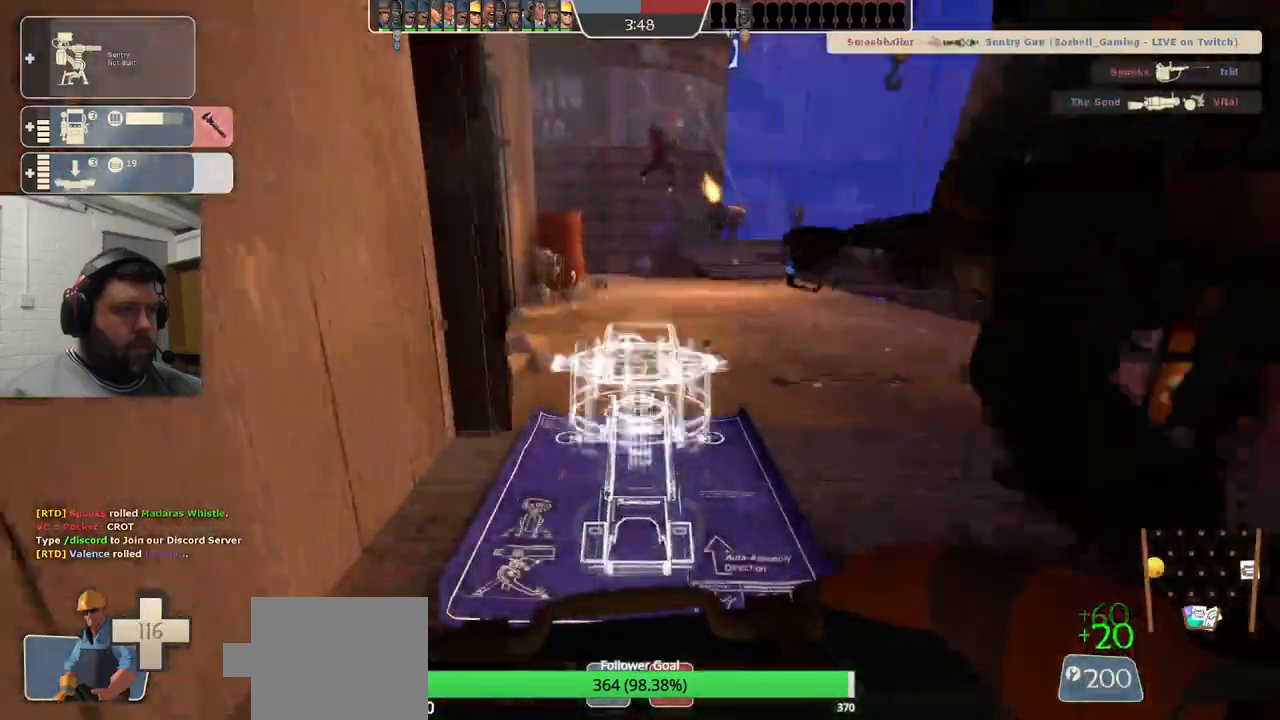
Gameplay with a controller (PlayStation layout); each line is a JSON object with the inputs held at the frame after it (dt_ms = milliseconds from this image to that frame). "events" lists button and stick changes between this image and that frame as [ms after this image, input, new state], when the widget could be followed in between. Not read: L1.
{"dt_ms": 500, "buttons": [], "left_stick": "up", "right_stick": "center", "events": []}
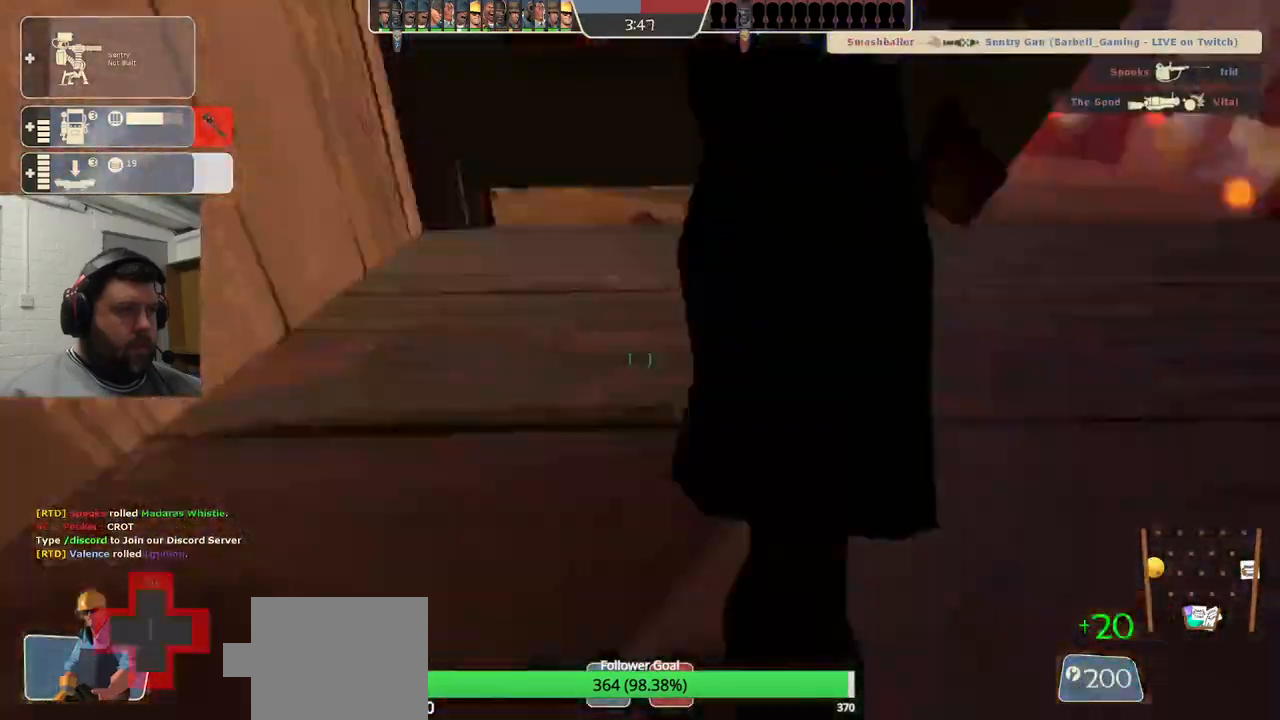
{"dt_ms": 500, "buttons": [], "left_stick": "center", "right_stick": "center", "events": [[317, "left_stick", "center"]]}
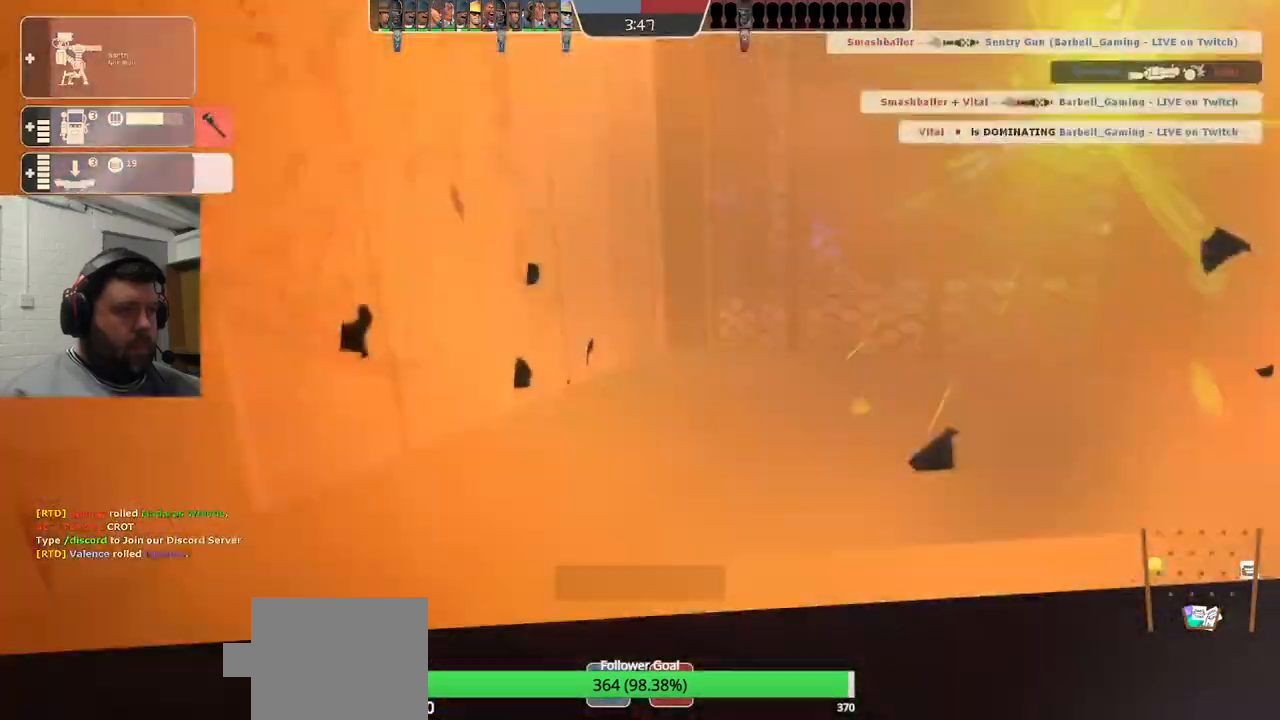
{"dt_ms": 500, "buttons": [], "left_stick": "center", "right_stick": "center", "events": []}
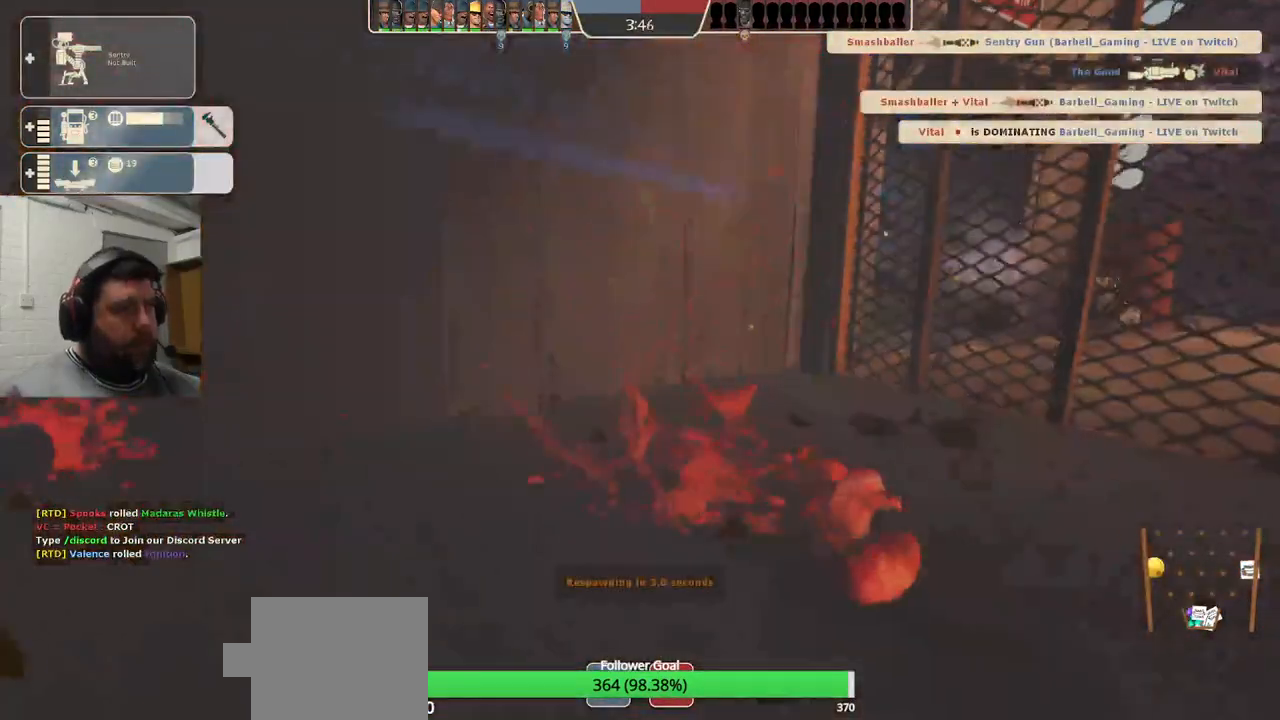
{"dt_ms": 500, "buttons": [], "left_stick": "center", "right_stick": "center", "events": []}
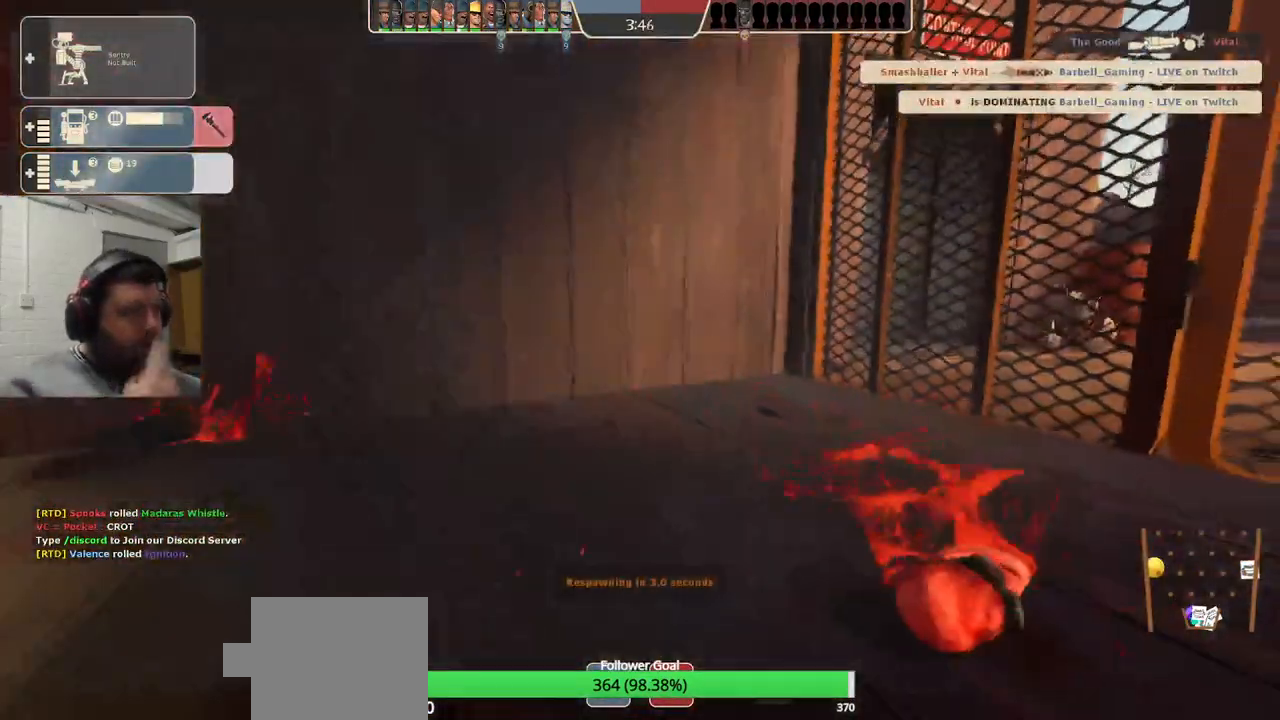
{"dt_ms": 500, "buttons": [], "left_stick": "center", "right_stick": "center", "events": []}
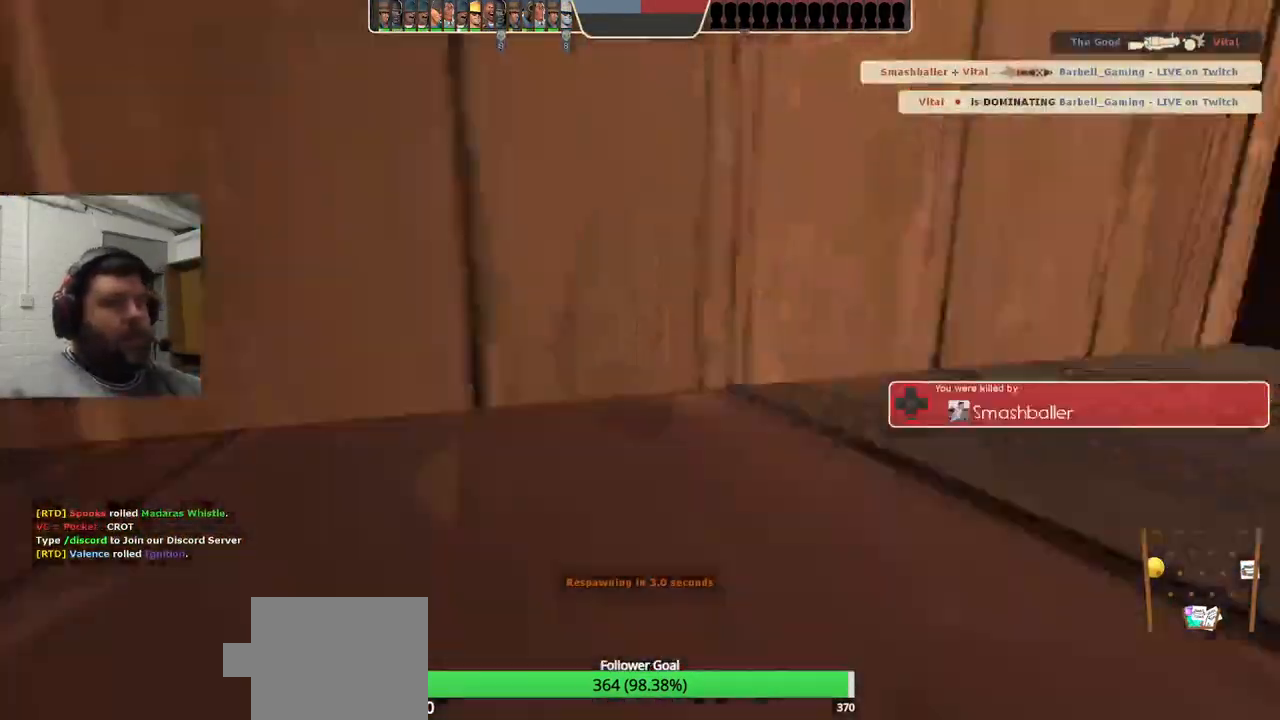
{"dt_ms": 500, "buttons": [], "left_stick": "center", "right_stick": "center", "events": []}
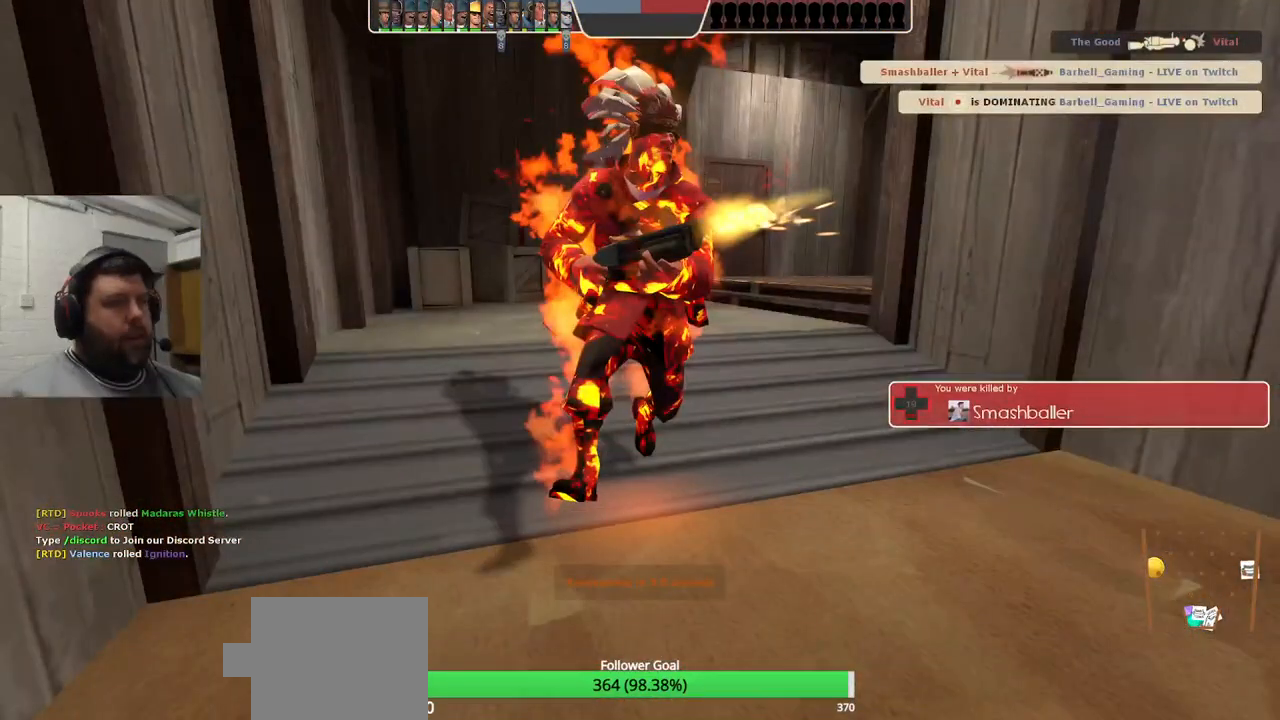
{"dt_ms": 500, "buttons": [], "left_stick": "center", "right_stick": "center", "events": []}
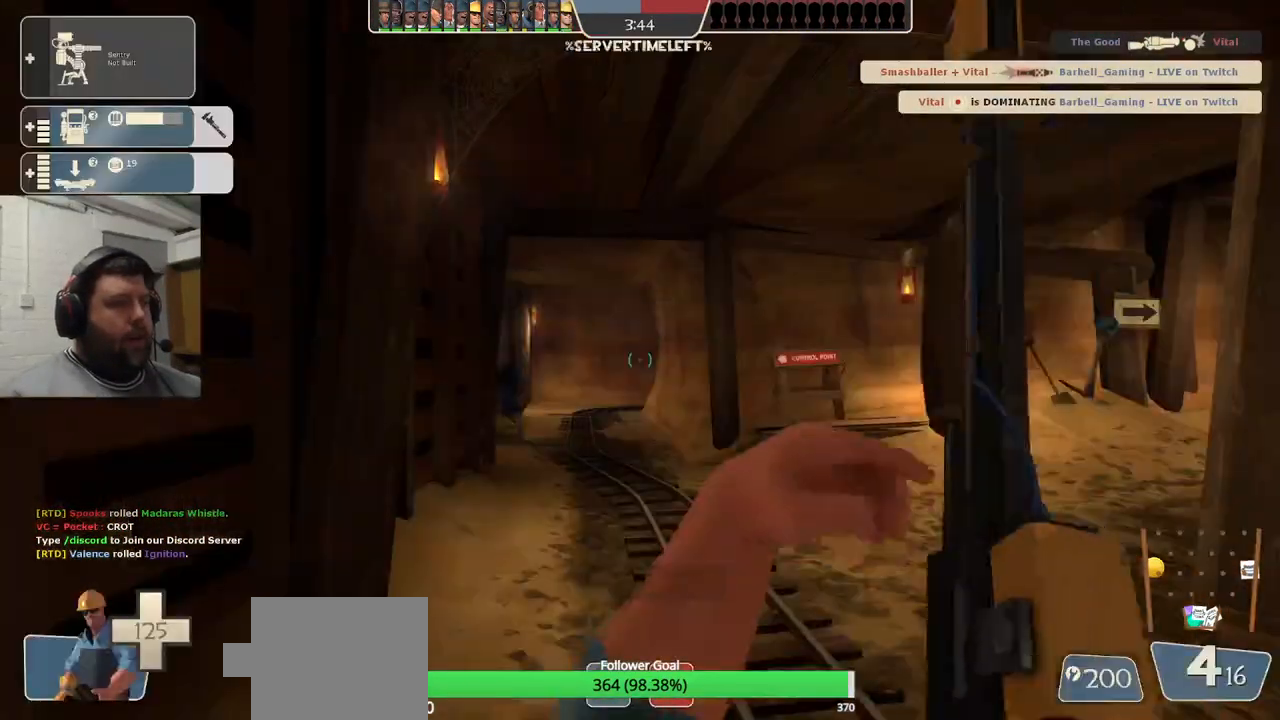
{"dt_ms": 500, "buttons": [], "left_stick": "up", "right_stick": "center", "events": [[300, "left_stick", "up"]]}
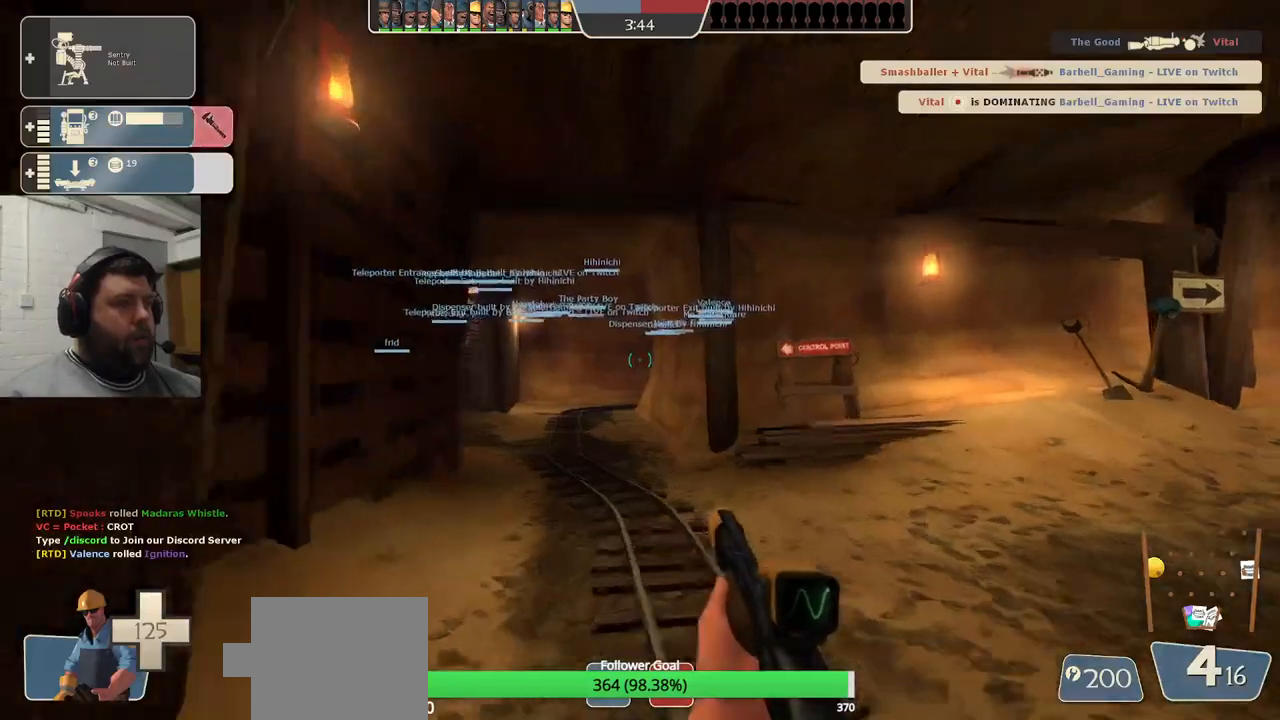
{"dt_ms": 500, "buttons": [], "left_stick": "up", "right_stick": "center", "events": []}
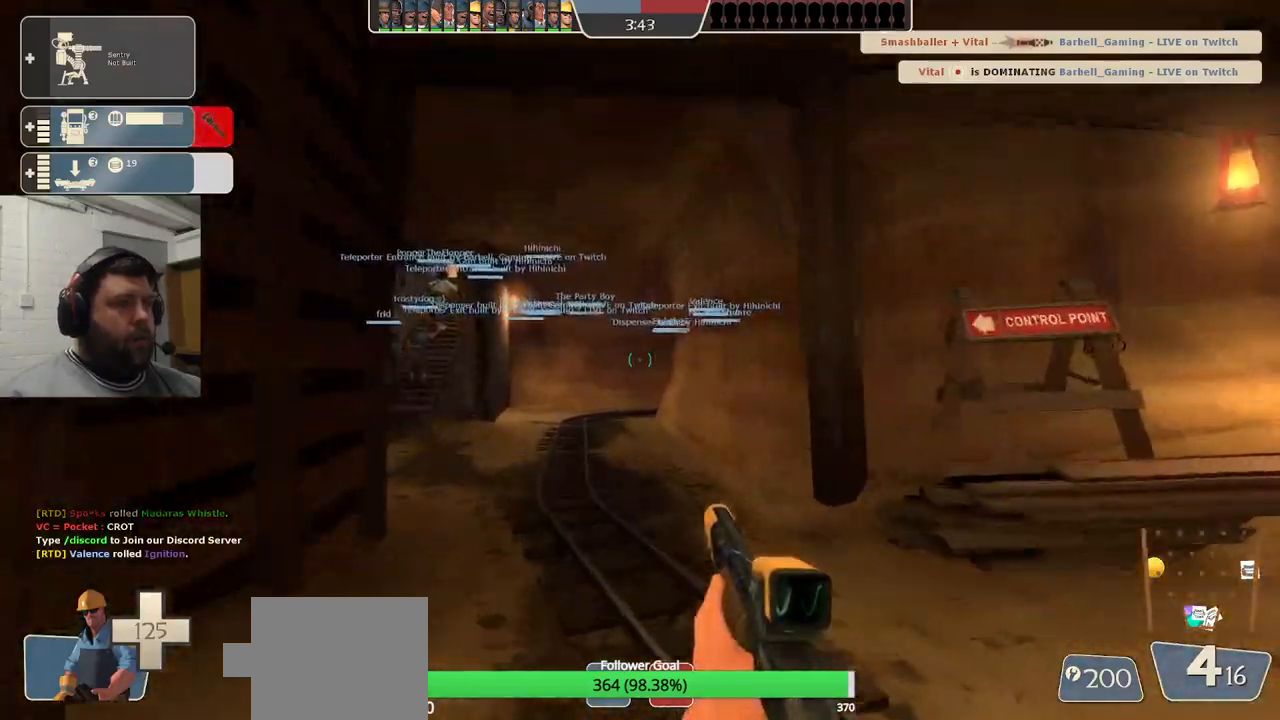
{"dt_ms": 500, "buttons": [], "left_stick": "up", "right_stick": "center", "events": []}
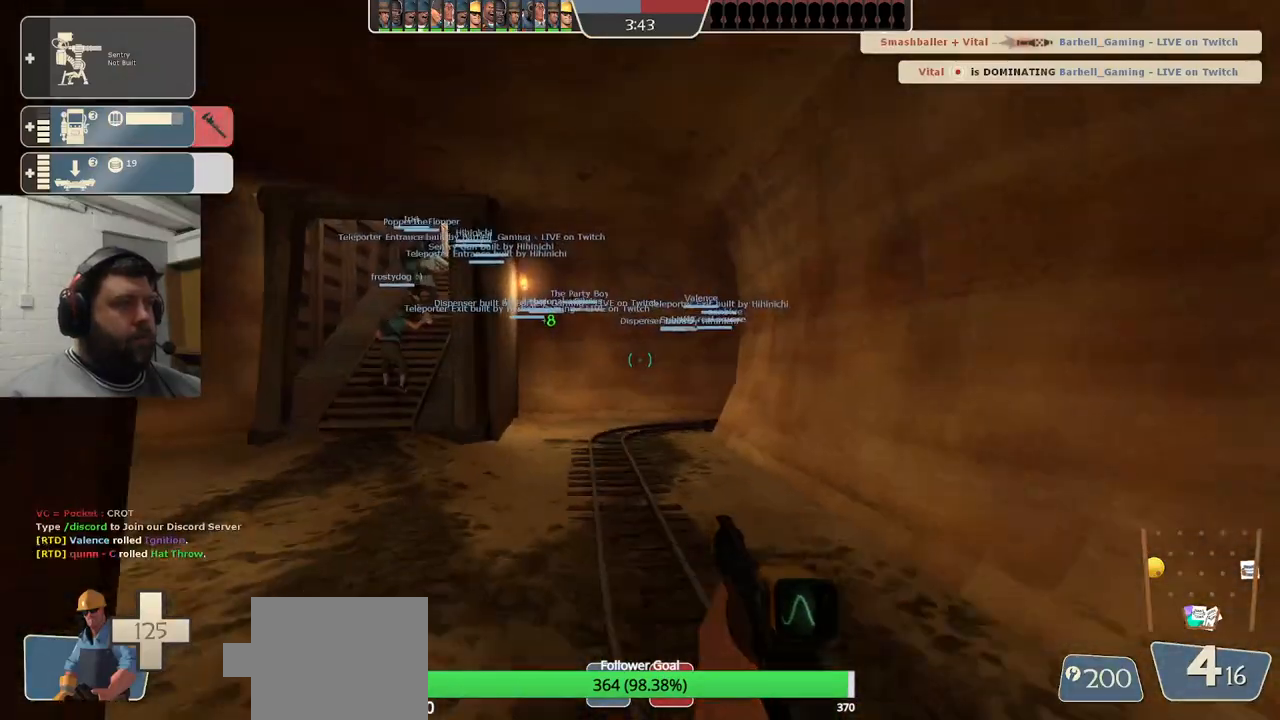
{"dt_ms": 500, "buttons": [], "left_stick": "up", "right_stick": "center", "events": []}
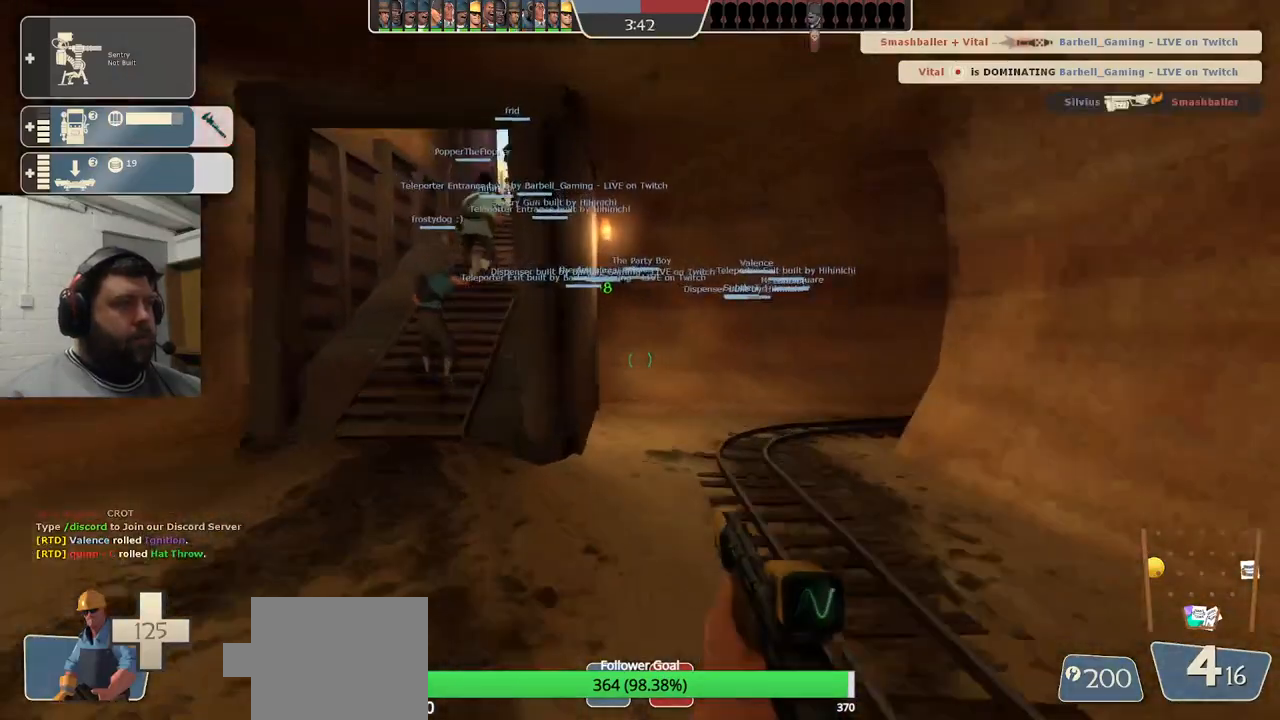
{"dt_ms": 500, "buttons": [], "left_stick": "up", "right_stick": "center", "events": []}
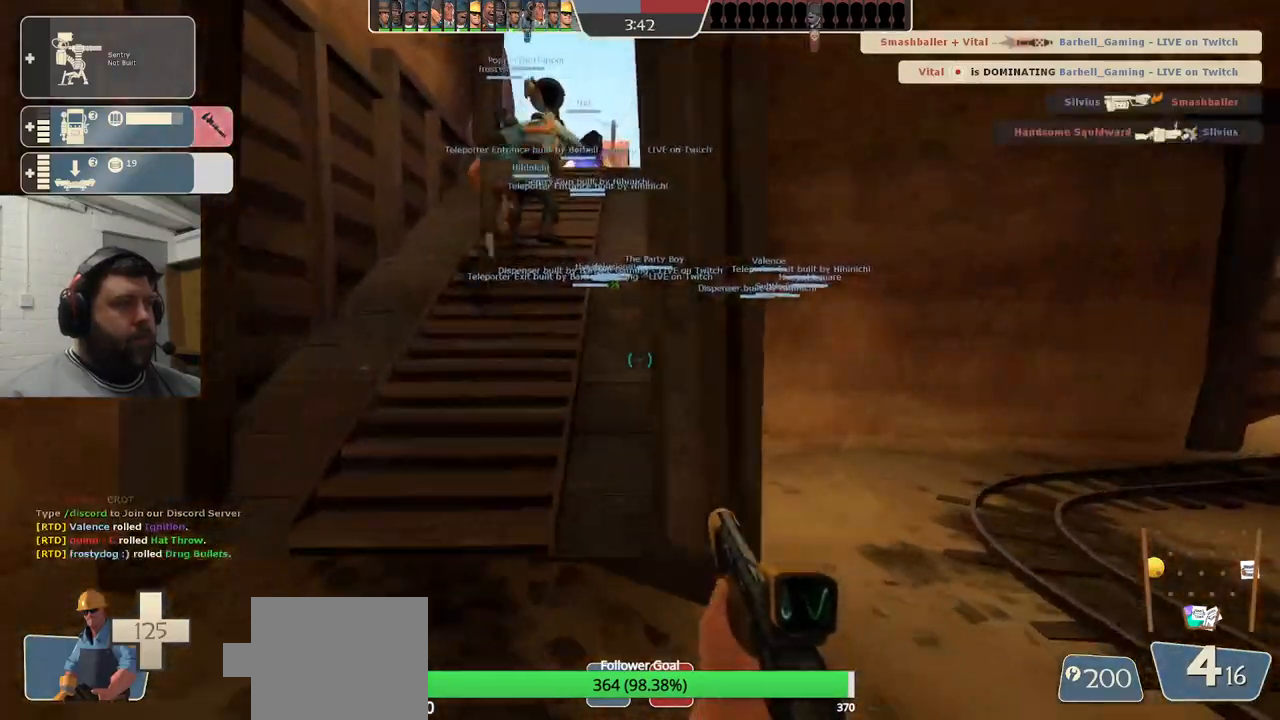
{"dt_ms": 500, "buttons": [], "left_stick": "up", "right_stick": "center", "events": []}
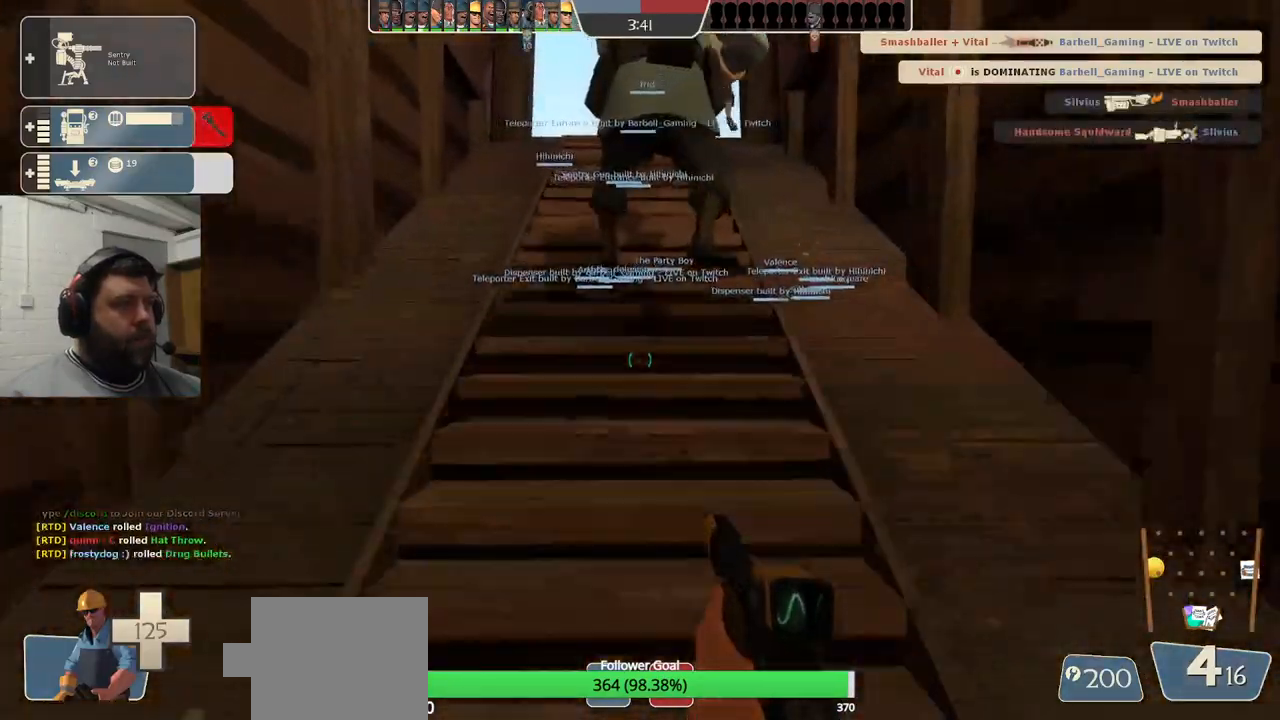
{"dt_ms": 500, "buttons": [], "left_stick": "up", "right_stick": "center", "events": []}
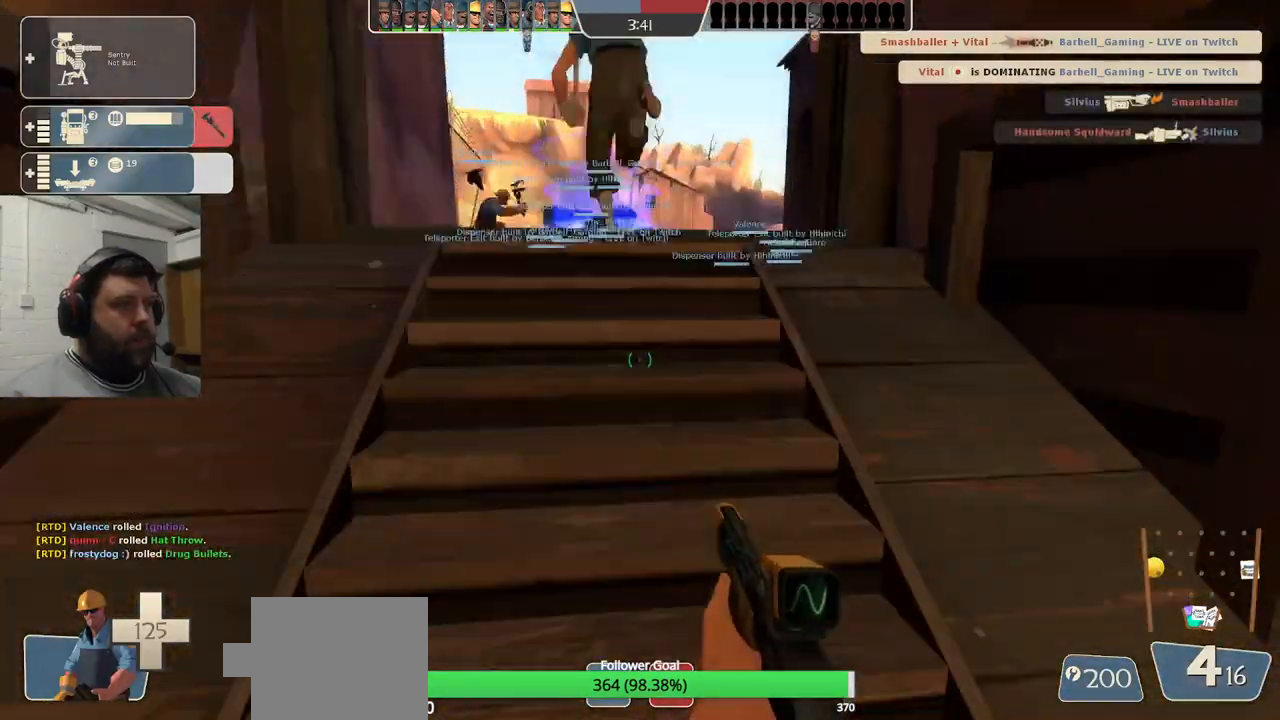
{"dt_ms": 500, "buttons": [], "left_stick": "center", "right_stick": "center", "events": [[417, "left_stick", "center"]]}
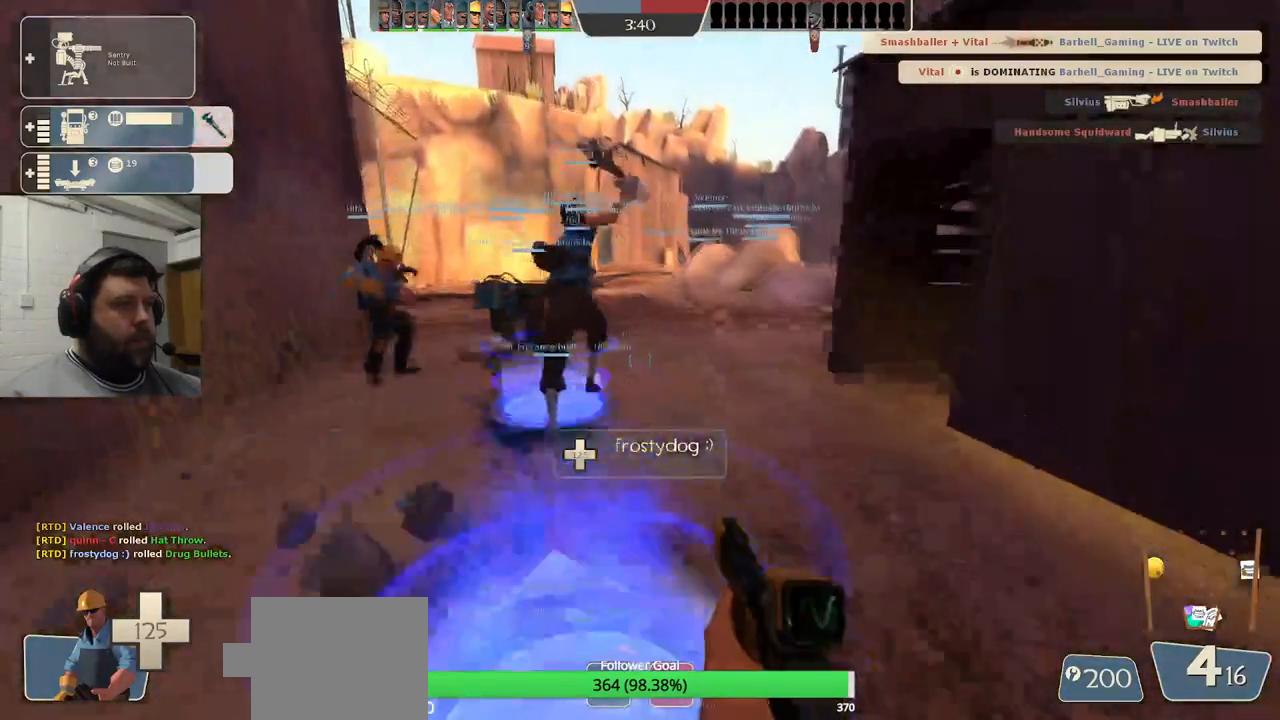
{"dt_ms": 500, "buttons": [], "left_stick": "center", "right_stick": "center", "events": []}
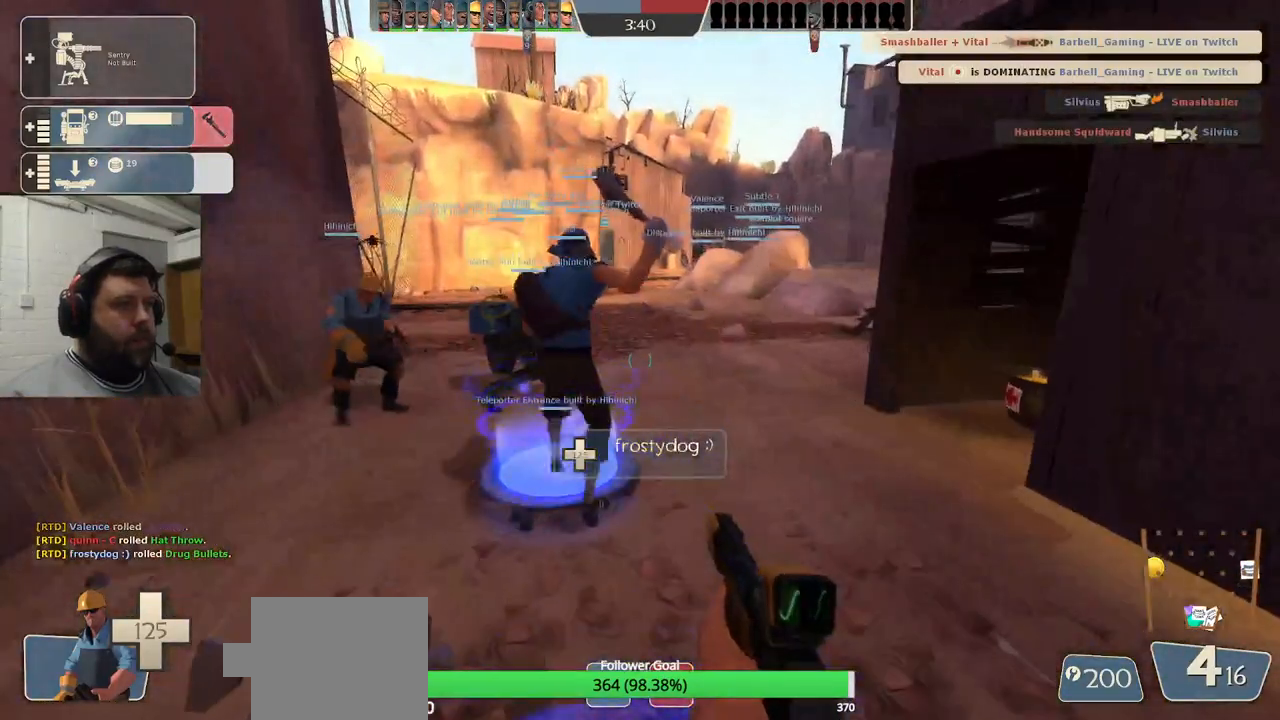
{"dt_ms": 500, "buttons": [], "left_stick": "center", "right_stick": "center", "events": []}
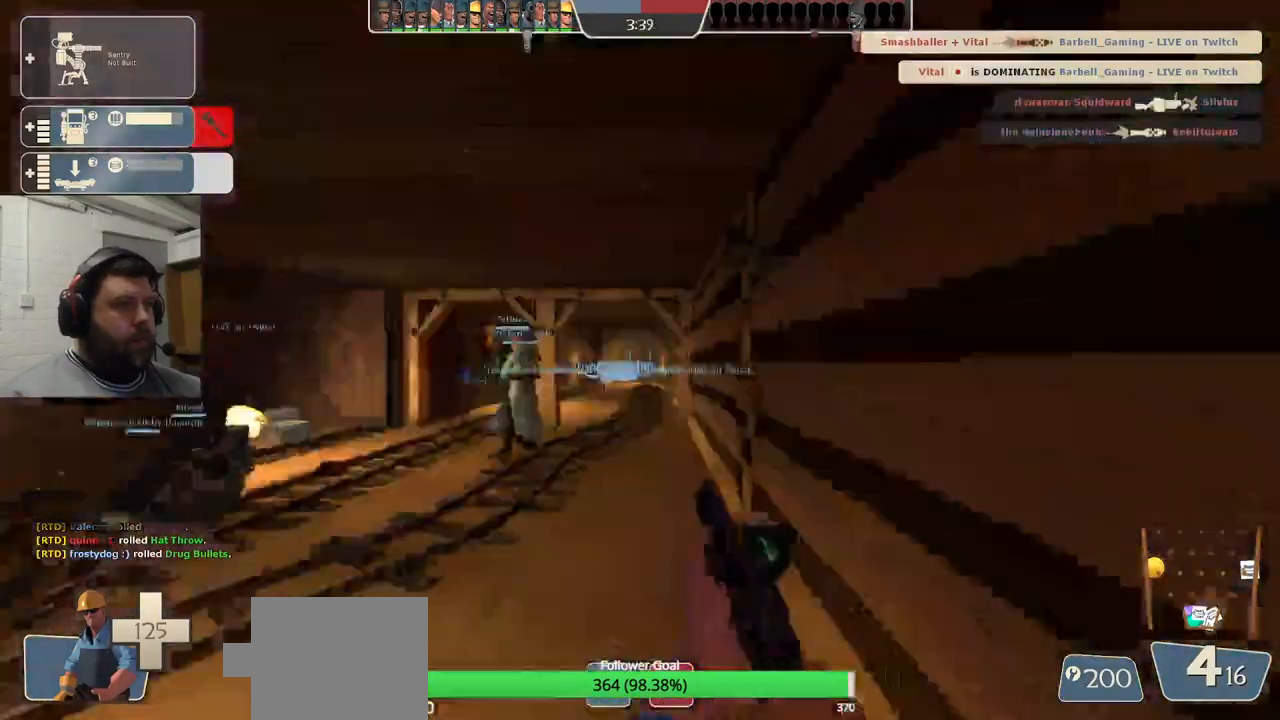
{"dt_ms": 500, "buttons": [], "left_stick": "up-left", "right_stick": "left", "events": [[367, "left_stick", "up-left"], [483, "right_stick", "left"]]}
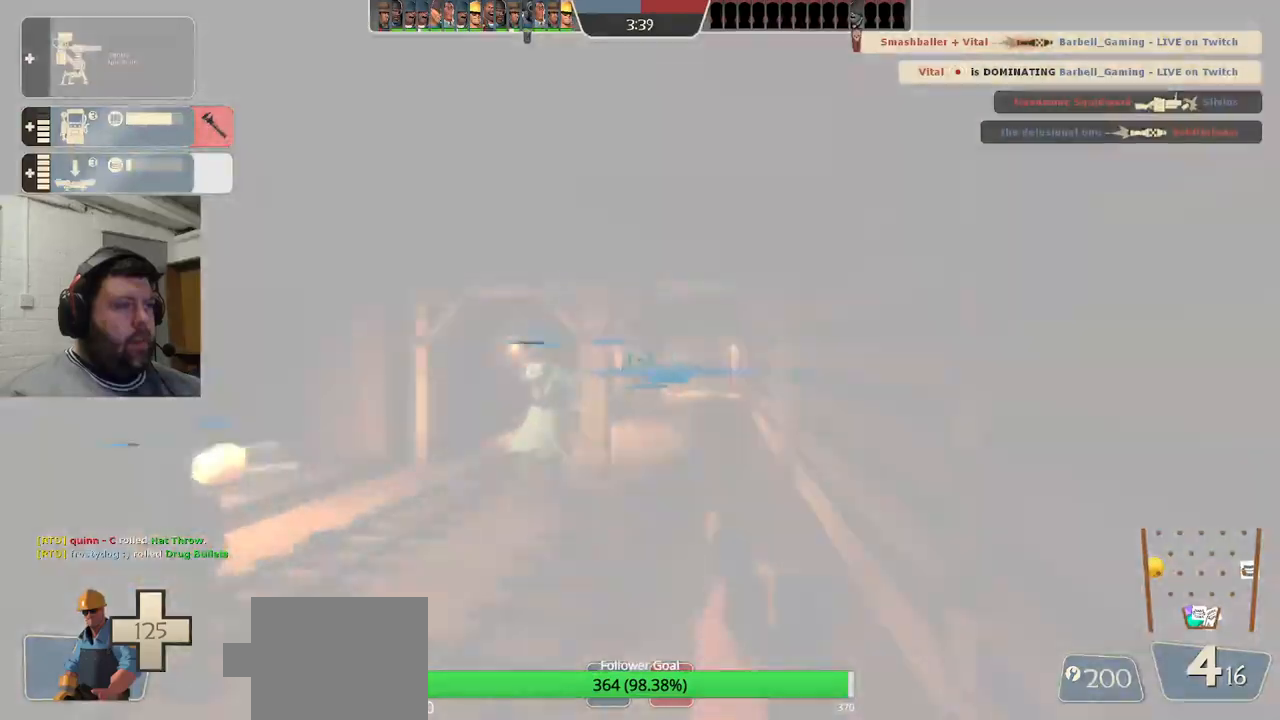
{"dt_ms": 500, "buttons": [], "left_stick": "up-right", "right_stick": "center", "events": [[83, "left_stick", "center"], [150, "DPAD_LEFT", "down"], [217, "DPAD_LEFT", "up"], [217, "right_stick", "center"], [233, "R2", "down"], [367, "R2", "up"], [383, "left_stick", "up-right"]]}
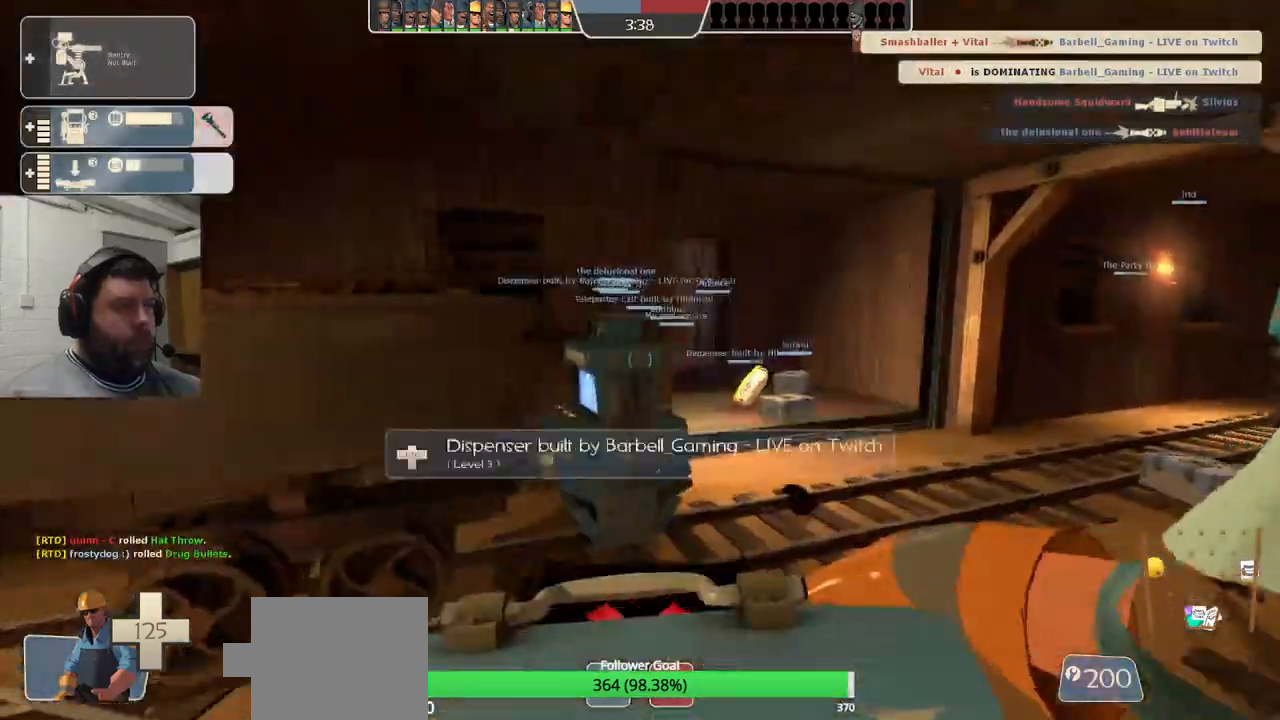
{"dt_ms": 500, "buttons": [], "left_stick": "up", "right_stick": "center", "events": [[350, "left_stick", "up"]]}
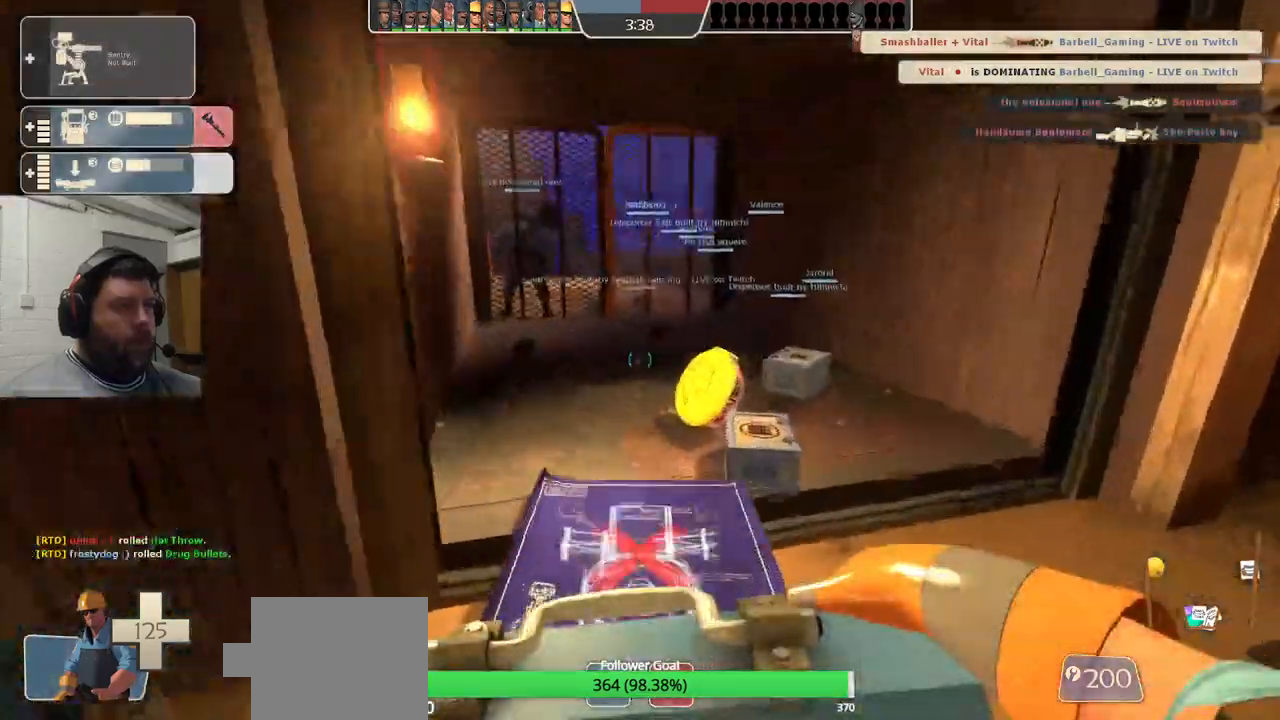
{"dt_ms": 500, "buttons": [], "left_stick": "up", "right_stick": "center", "events": []}
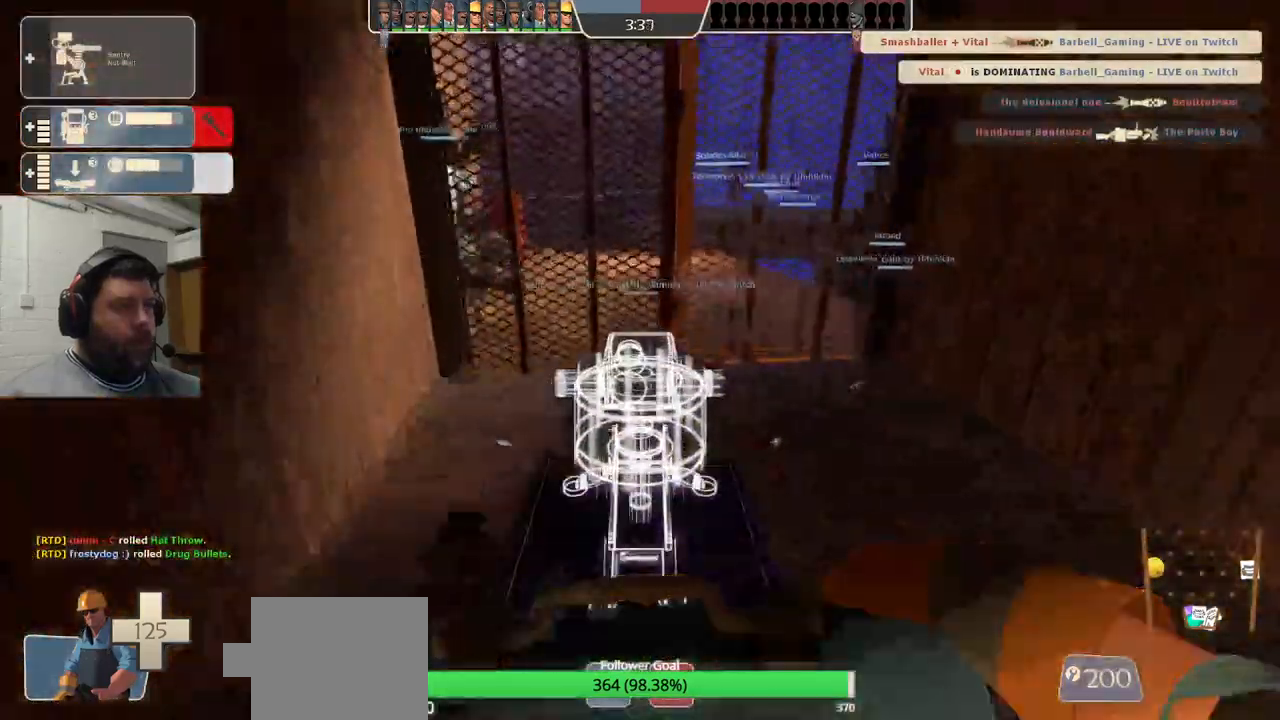
{"dt_ms": 500, "buttons": [], "left_stick": "center", "right_stick": "center", "events": [[17, "left_stick", "center"]]}
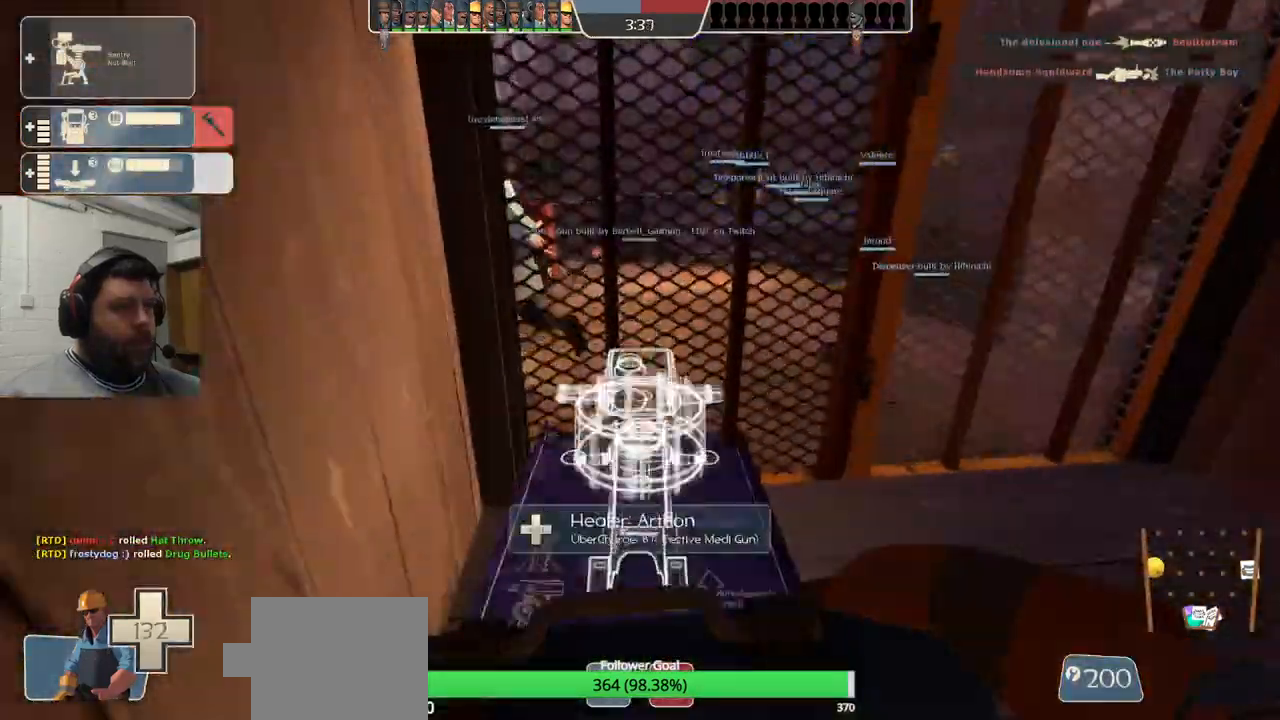
{"dt_ms": 500, "buttons": ["R2", "L3"], "left_stick": "center", "right_stick": "center", "events": [[100, "left_stick", "up"], [233, "left_stick", "center"], [417, "L3", "down"], [417, "R2", "down"]]}
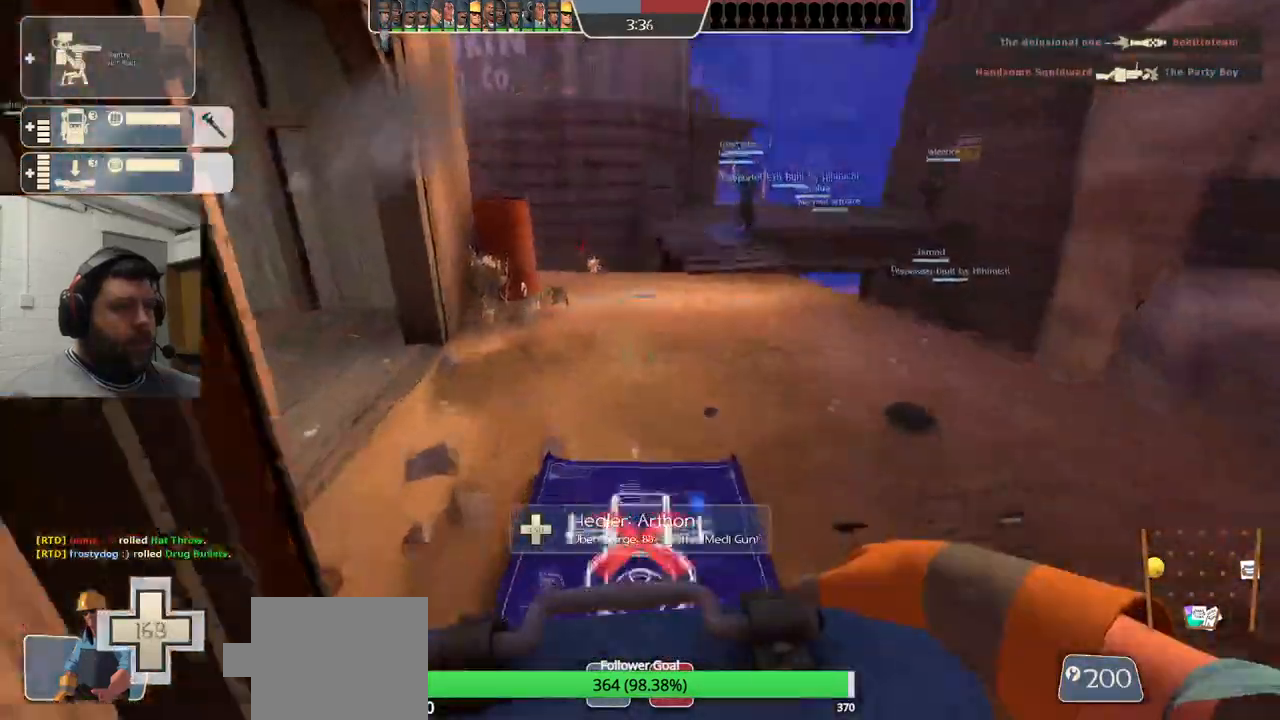
{"dt_ms": 500, "buttons": ["R2"], "left_stick": "center", "right_stick": "center", "events": [[17, "L3", "up"]]}
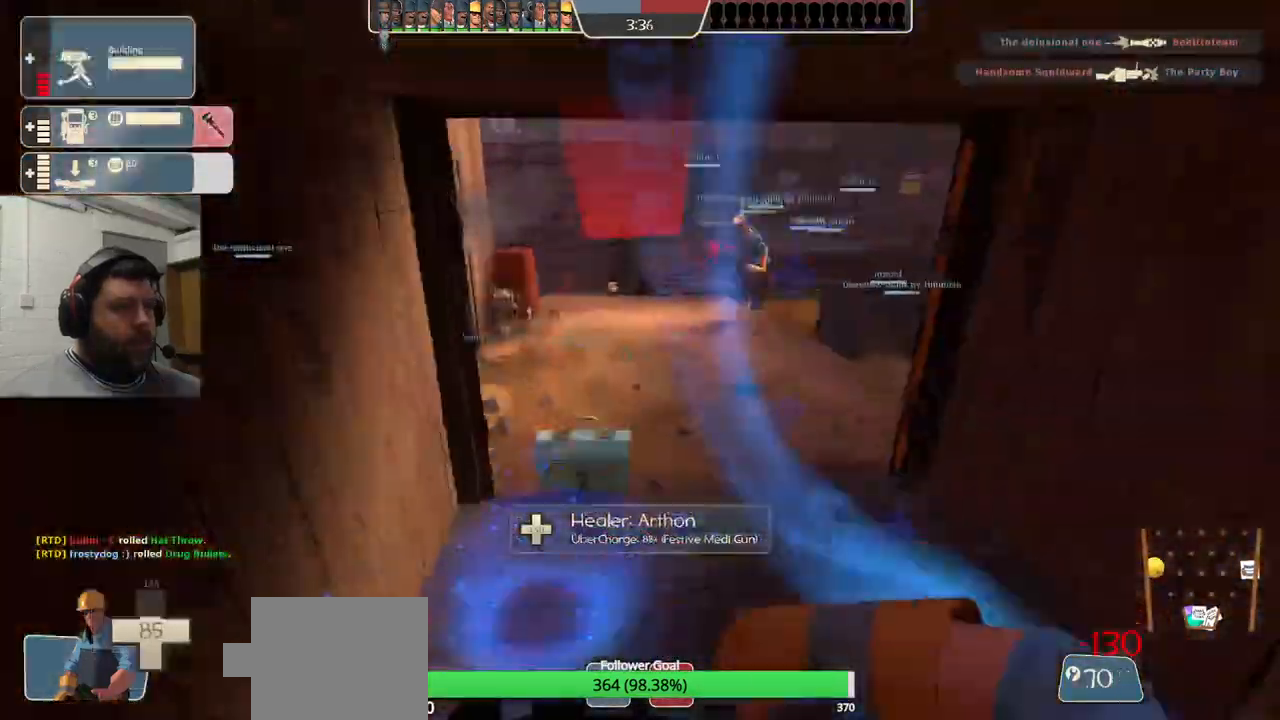
{"dt_ms": 500, "buttons": [], "left_stick": "center", "right_stick": "center", "events": [[250, "R1", "down"], [350, "R1", "up"], [367, "R2", "up"]]}
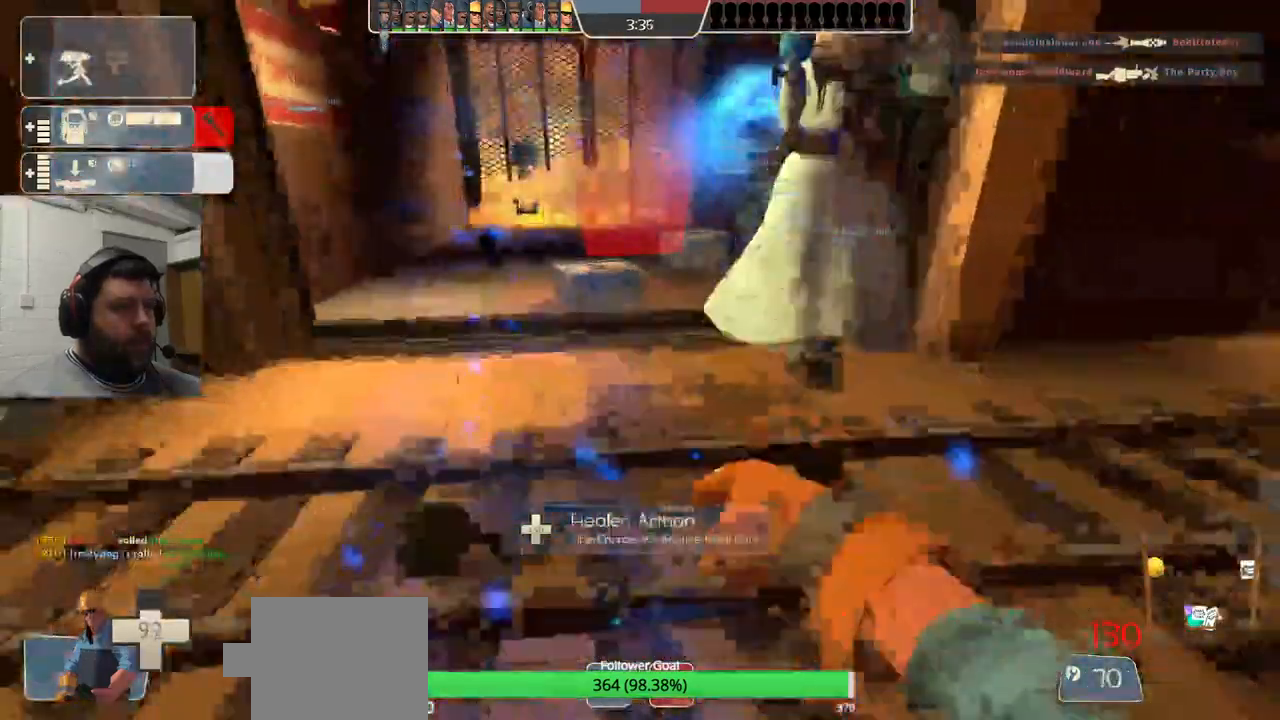
{"dt_ms": 500, "buttons": ["SELECT"], "left_stick": "up", "right_stick": "center", "events": [[267, "L3", "down"], [383, "L3", "up"], [383, "left_stick", "up"], [500, "SELECT", "down"]]}
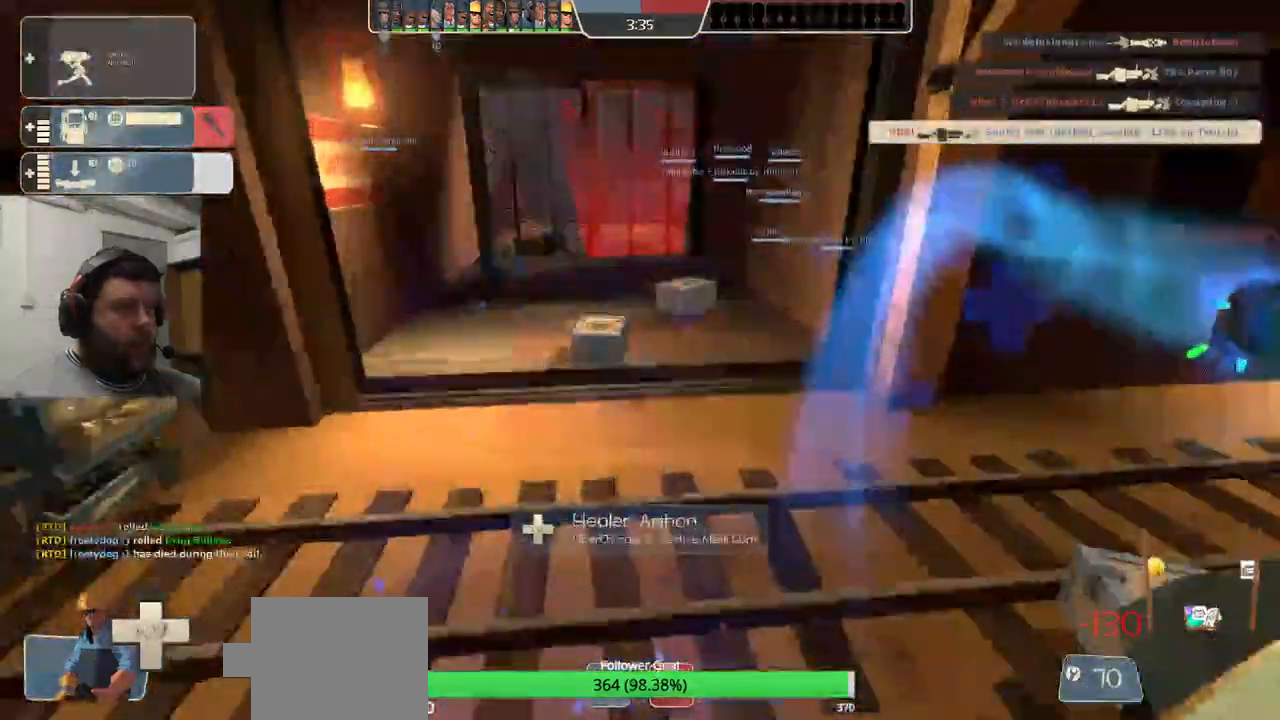
{"dt_ms": 1000, "buttons": ["CROSS", "L3"], "left_stick": "center", "right_stick": "center"}
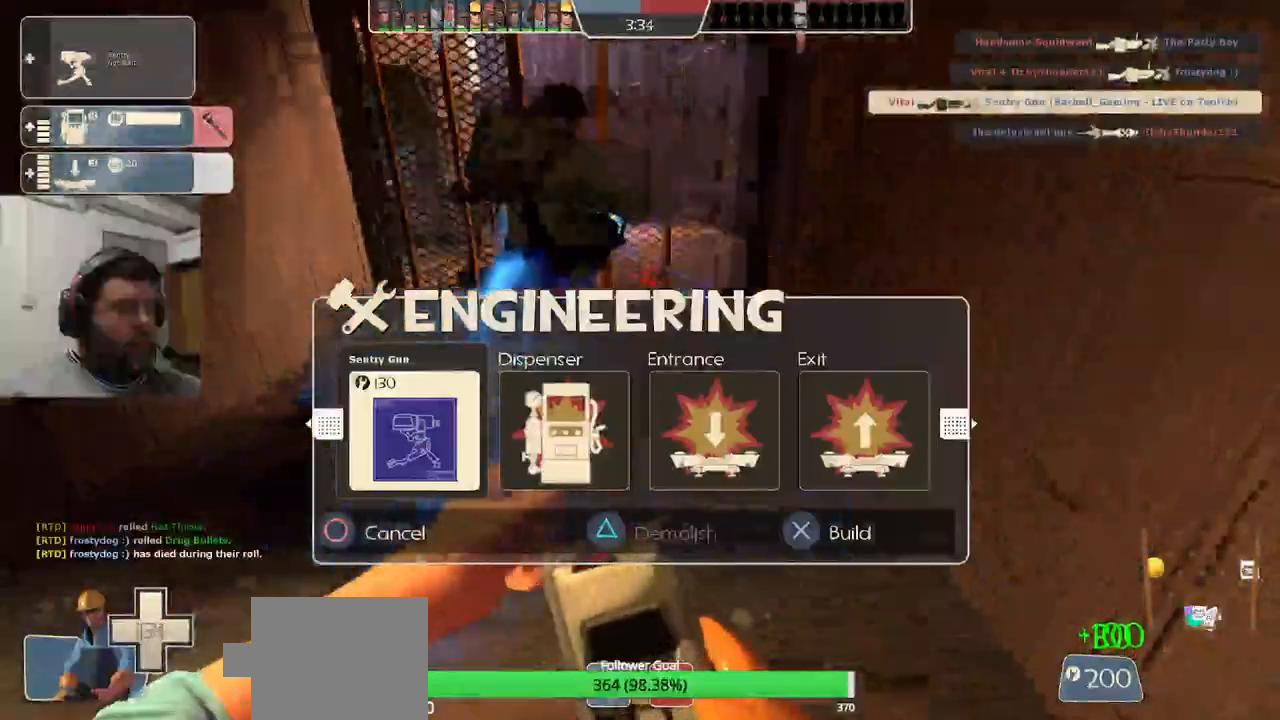
{"dt_ms": 1000, "buttons": ["CROSS"], "left_stick": "up", "right_stick": "center"}
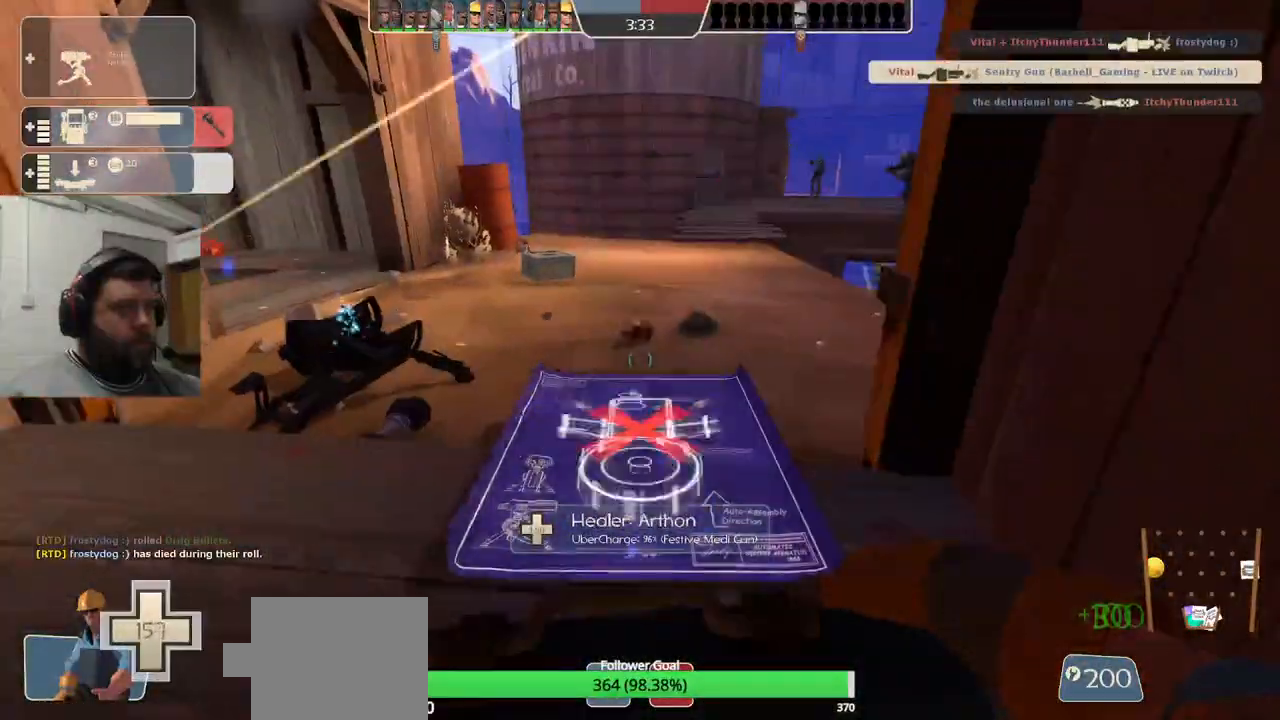
{"dt_ms": 500, "buttons": ["CROSS", "R2"], "left_stick": "center", "right_stick": "center", "events": [[83, "left_stick", "up-left"], [217, "R2", "down"], [267, "left_stick", "center"]]}
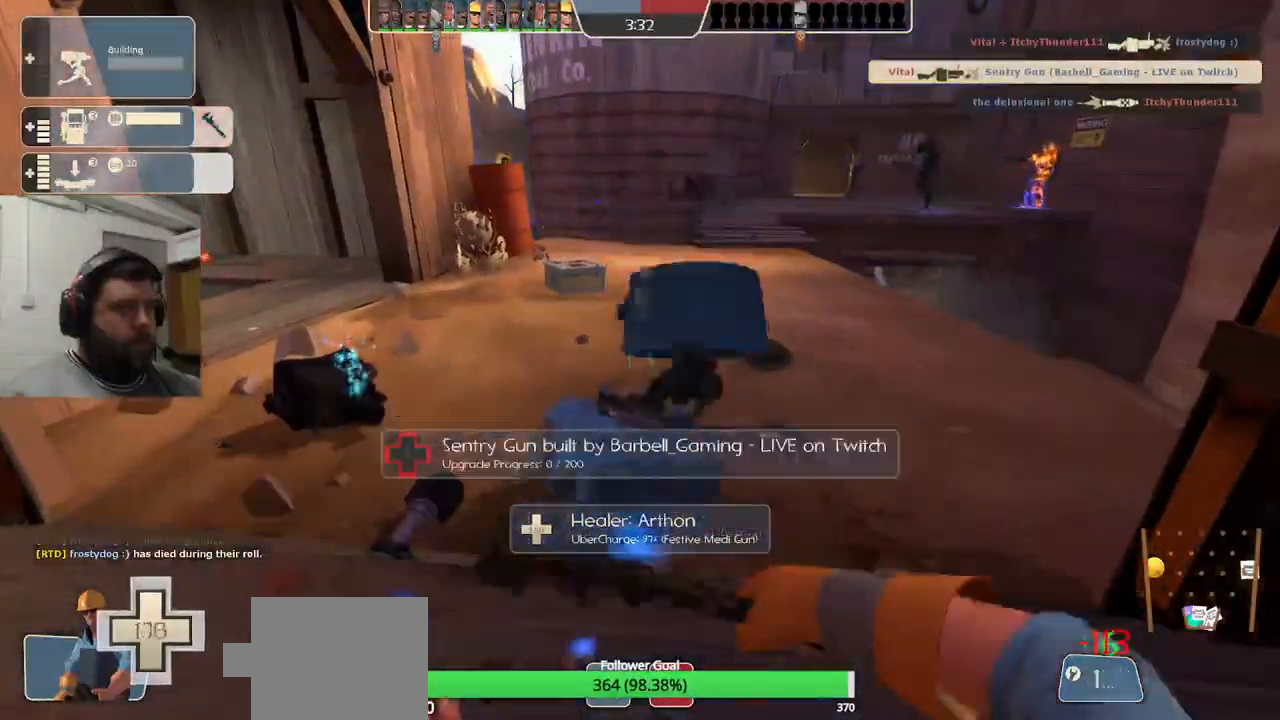
{"dt_ms": 500, "buttons": ["CROSS", "R2"], "left_stick": "center", "right_stick": "center", "events": [[283, "R1", "down"], [350, "R1", "up"]]}